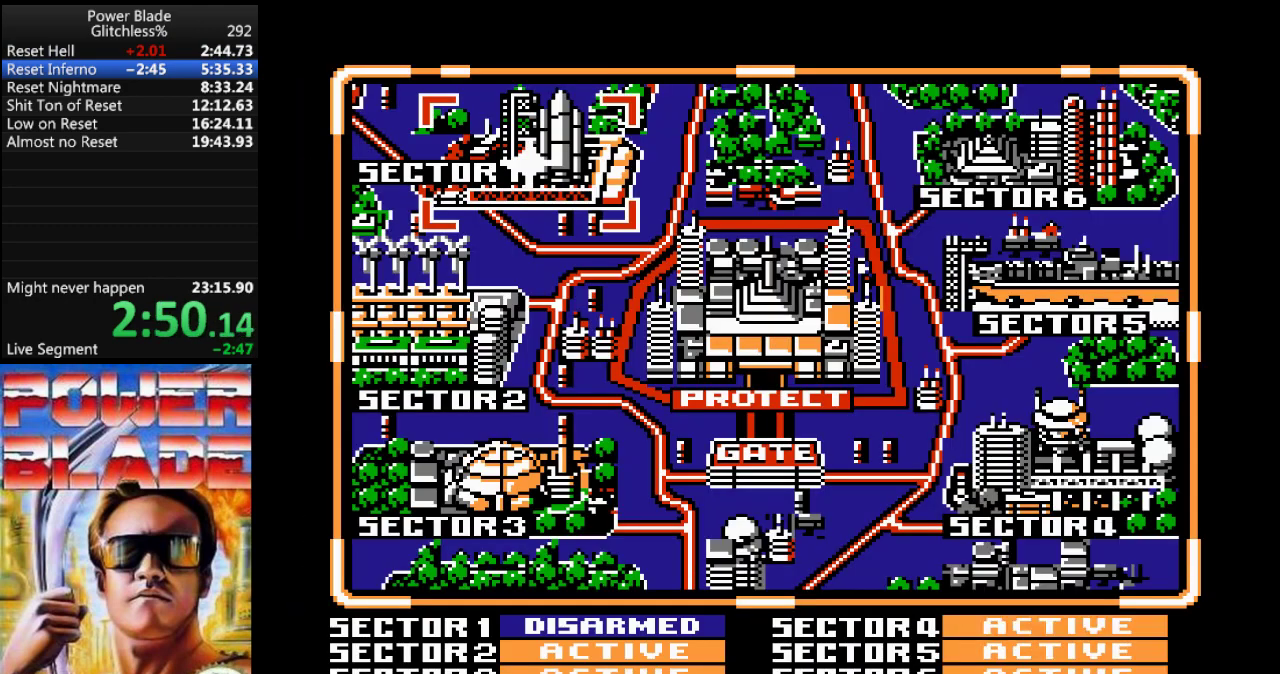
Gameplay with a controller (Nintendo layout); each line is a JSON object with the inputs held at the frame after it (dt_ms = milliseconds from this image to that frame). "events" lists button and stick changes between this image and that frame as [ms after this image, input, new state], when the widget could be followed in between. Not read: B L3 R3.
{"dt_ms": 500, "buttons": ["START"], "events": [[267, "DPAD_LEFT", "down"], [367, "DPAD_LEFT", "up"], [500, "START", "down"]]}
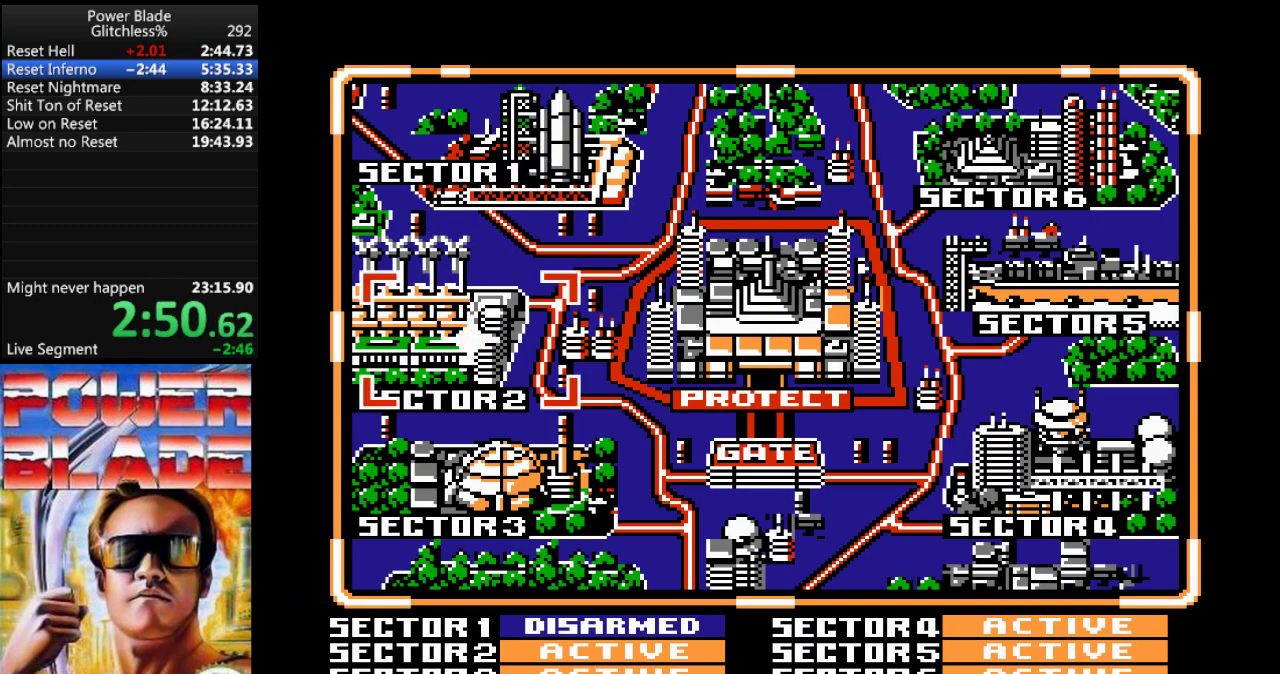
{"dt_ms": 500, "buttons": [], "events": [[167, "START", "up"]]}
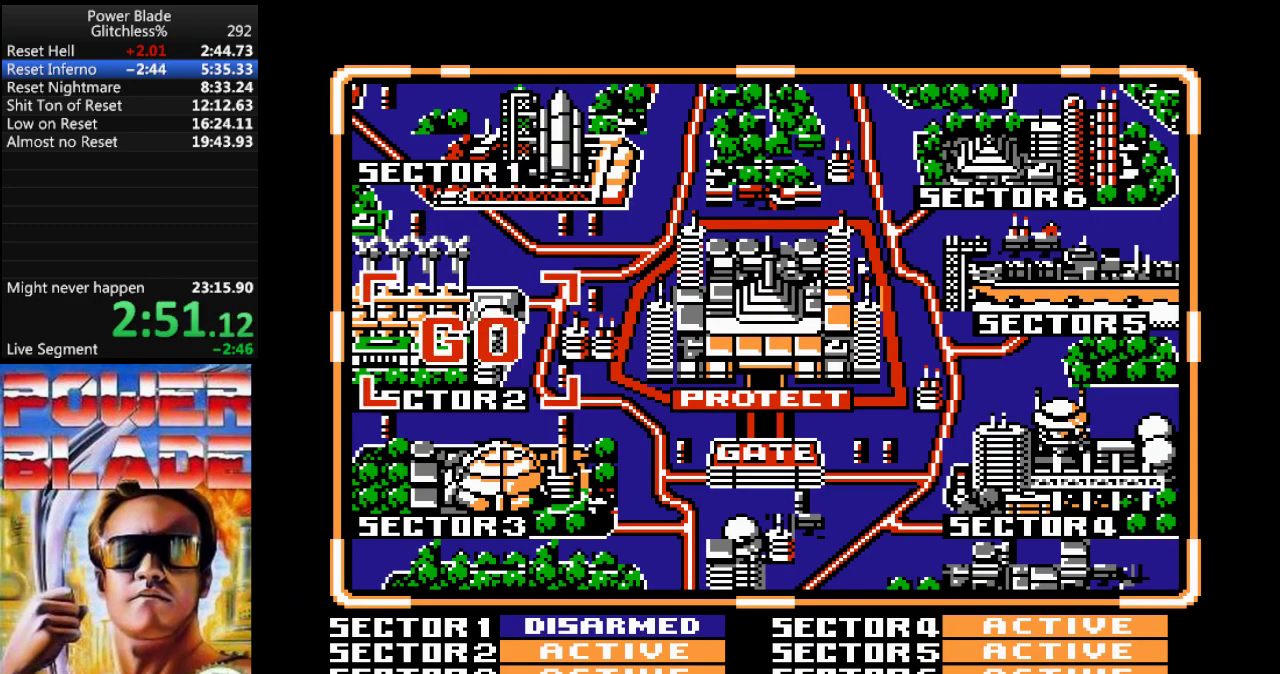
{"dt_ms": 500, "buttons": ["DPAD_RIGHT"], "events": [[200, "DPAD_RIGHT", "down"]]}
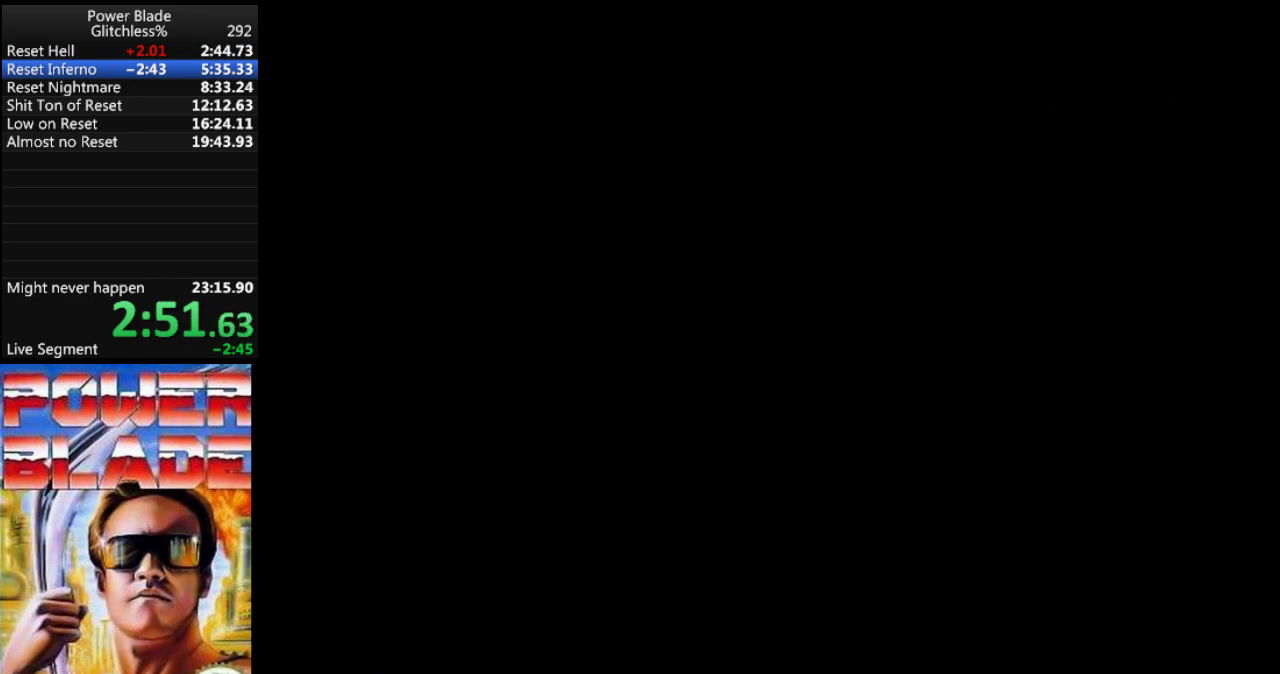
{"dt_ms": 500, "buttons": ["DPAD_RIGHT"], "events": []}
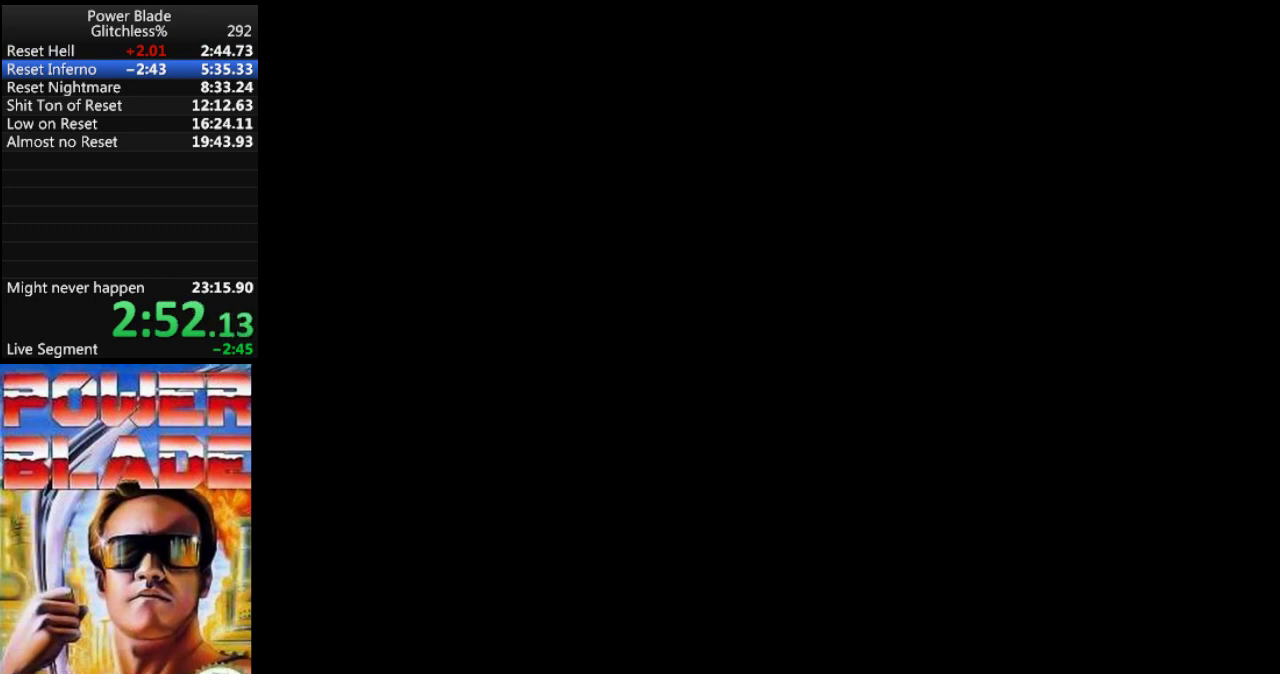
{"dt_ms": 500, "buttons": ["DPAD_RIGHT"], "events": []}
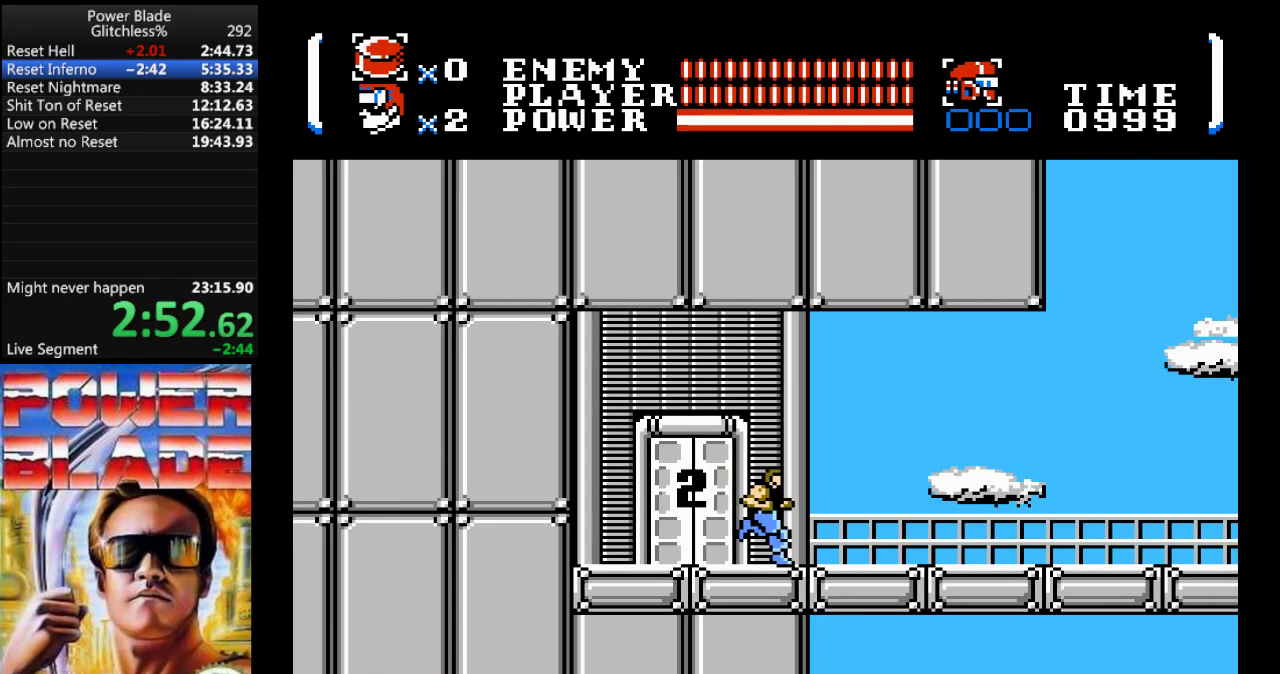
{"dt_ms": 500, "buttons": ["DPAD_RIGHT"], "events": []}
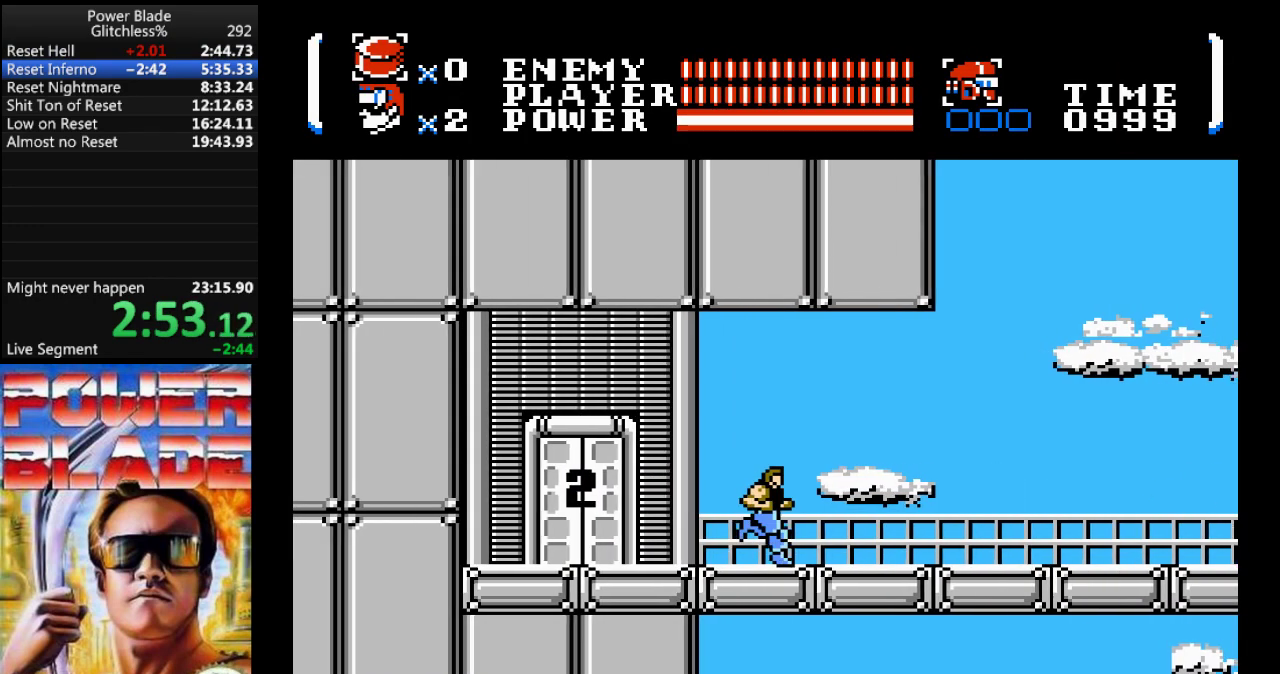
{"dt_ms": 500, "buttons": ["DPAD_RIGHT"], "events": [[300, "A", "down"], [467, "A", "up"]]}
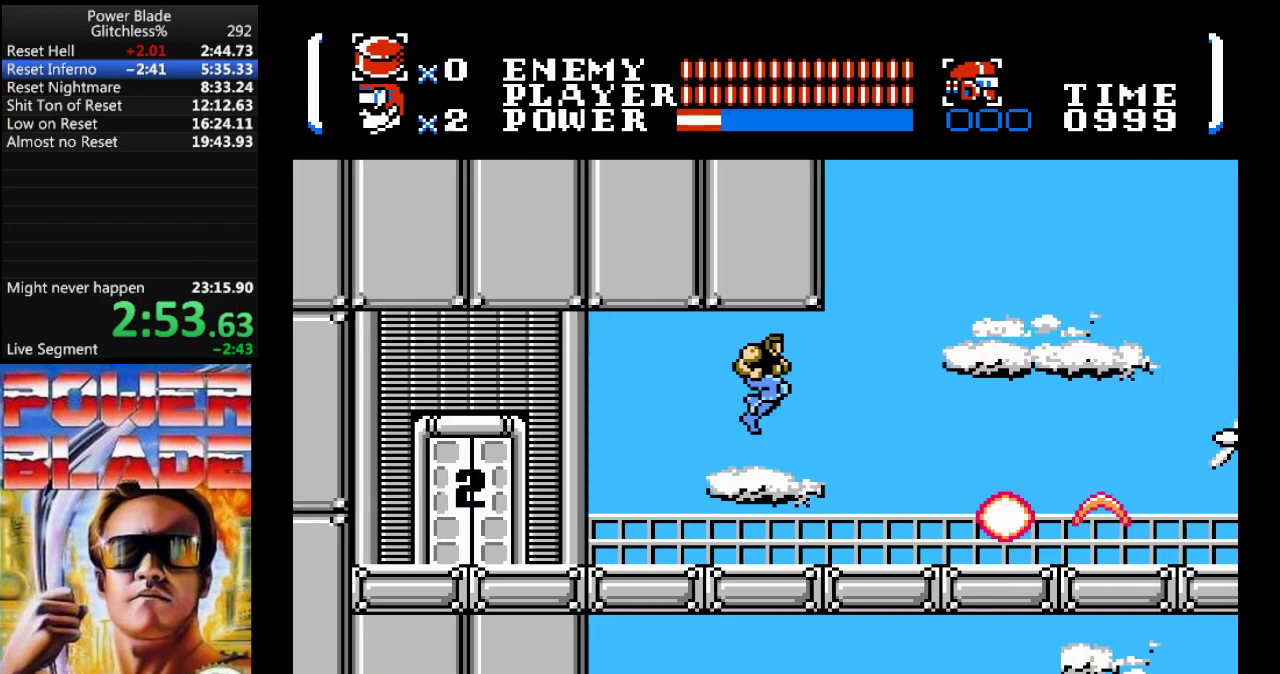
{"dt_ms": 500, "buttons": ["DPAD_RIGHT"], "events": []}
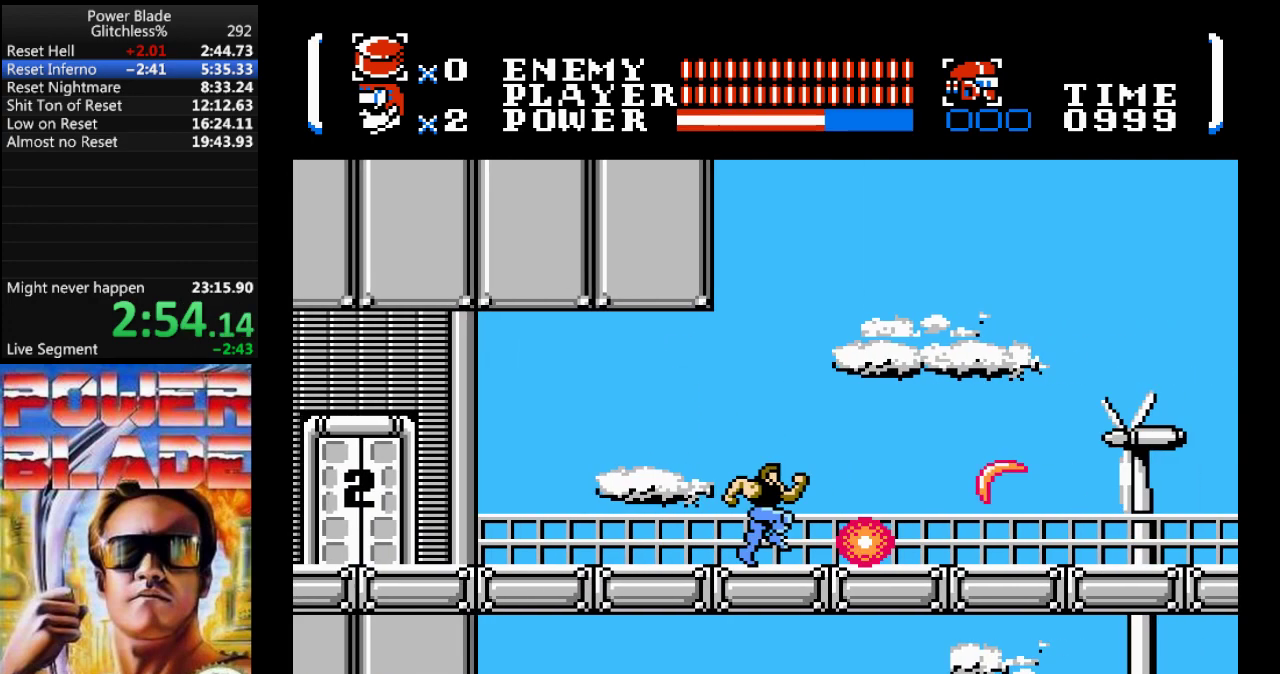
{"dt_ms": 500, "buttons": ["A", "DPAD_RIGHT"], "events": [[500, "A", "down"]]}
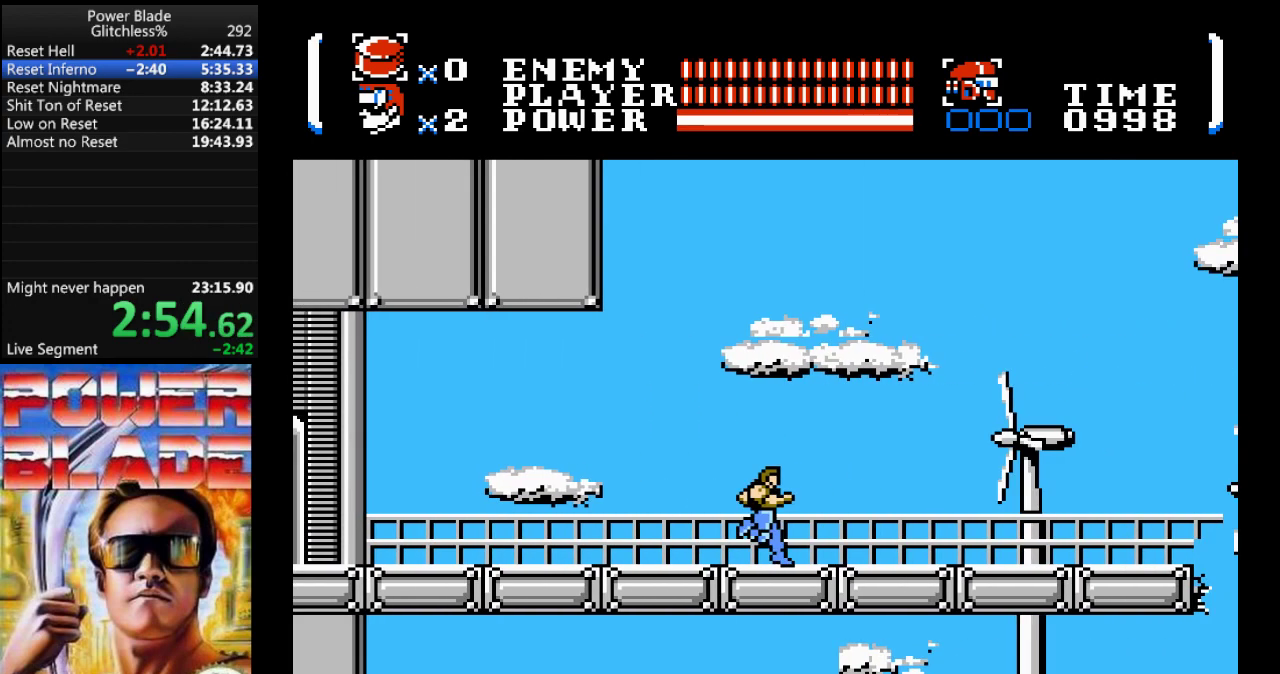
{"dt_ms": 500, "buttons": ["A", "DPAD_RIGHT"], "events": []}
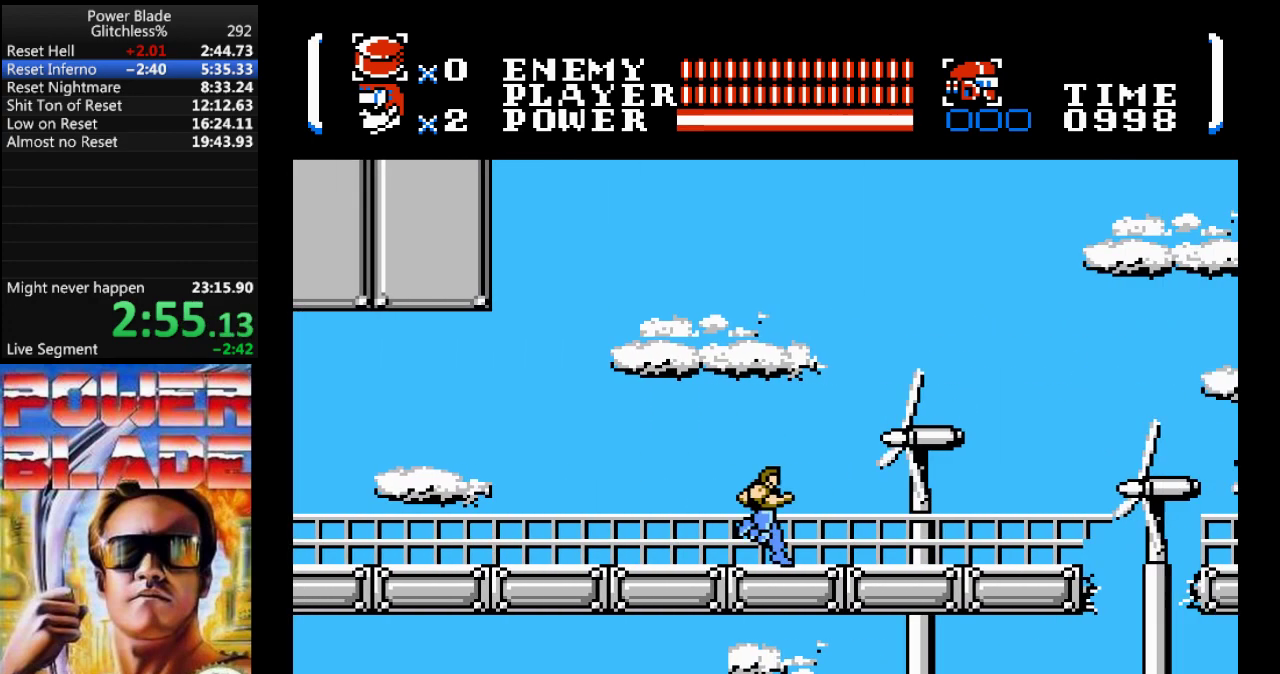
{"dt_ms": 500, "buttons": ["A", "DPAD_RIGHT"], "events": []}
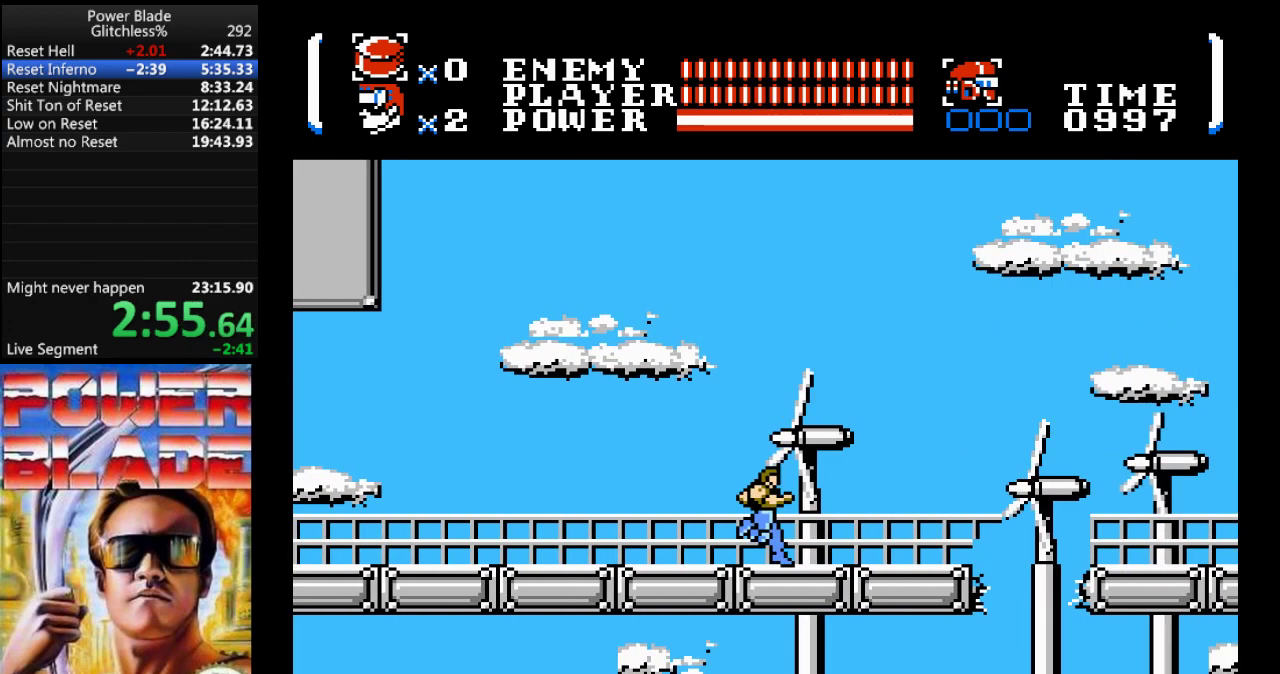
{"dt_ms": 500, "buttons": ["A", "DPAD_RIGHT"], "events": []}
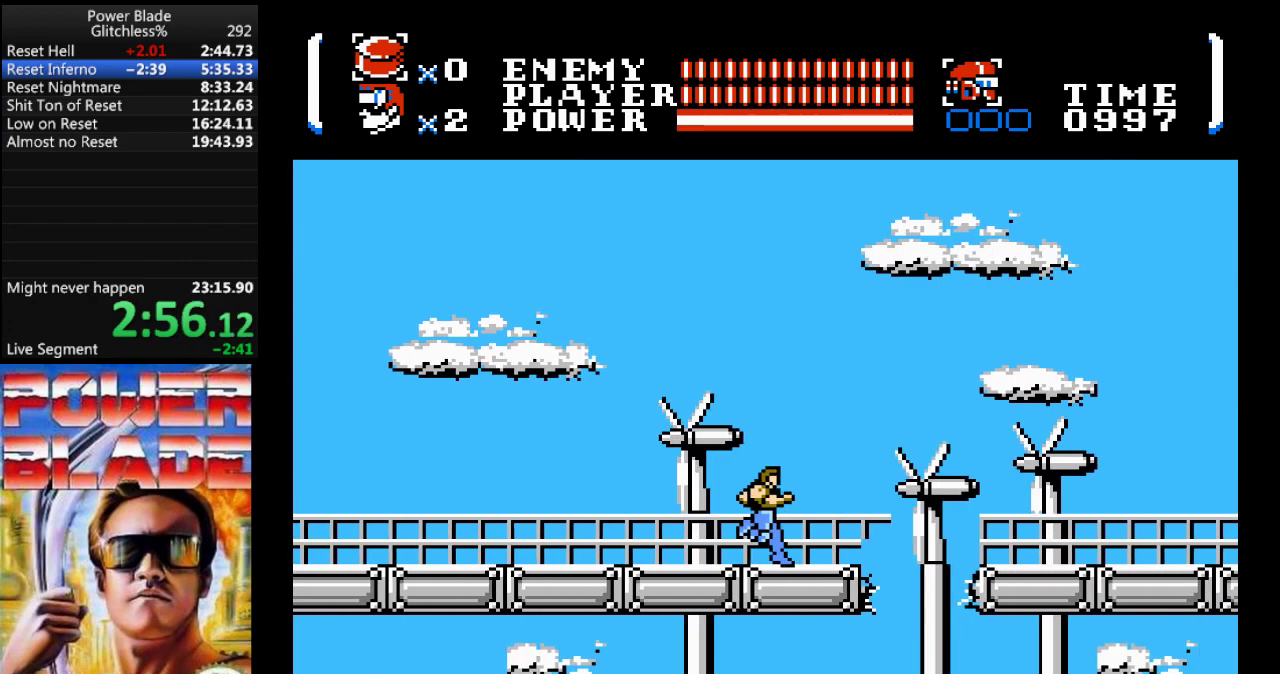
{"dt_ms": 500, "buttons": ["A", "DPAD_RIGHT"], "events": []}
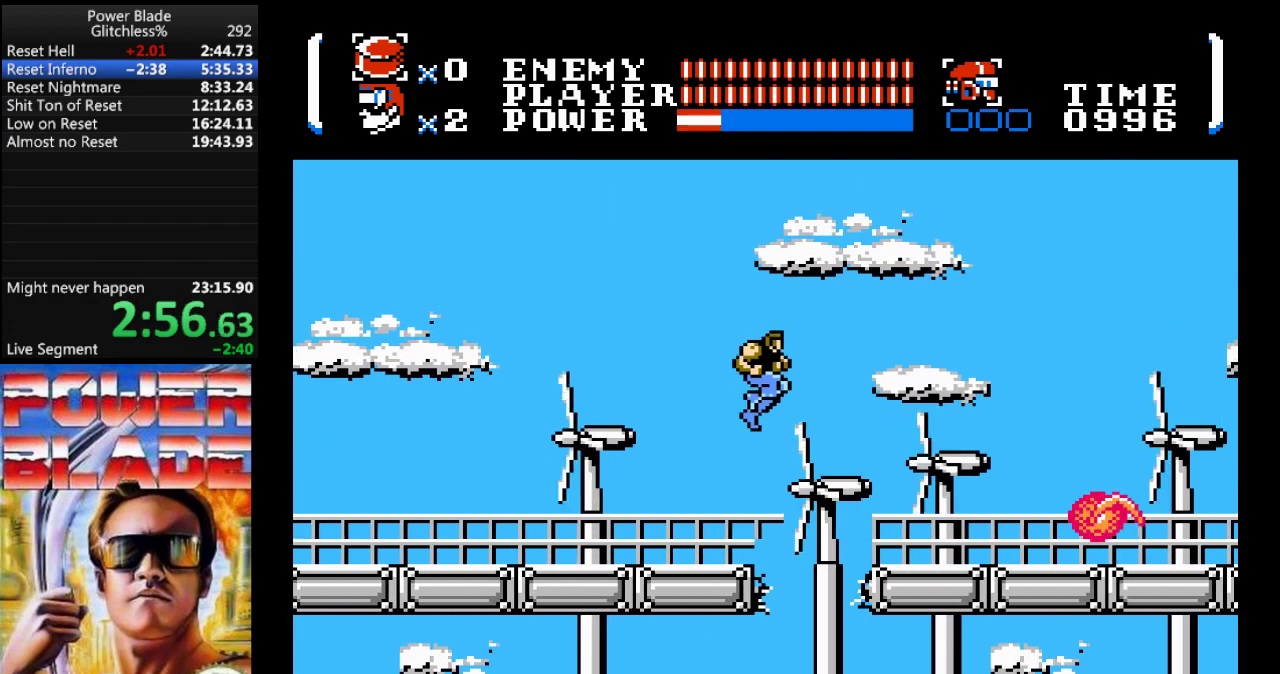
{"dt_ms": 500, "buttons": ["A", "DPAD_RIGHT"], "events": [[167, "A", "up"], [500, "A", "down"]]}
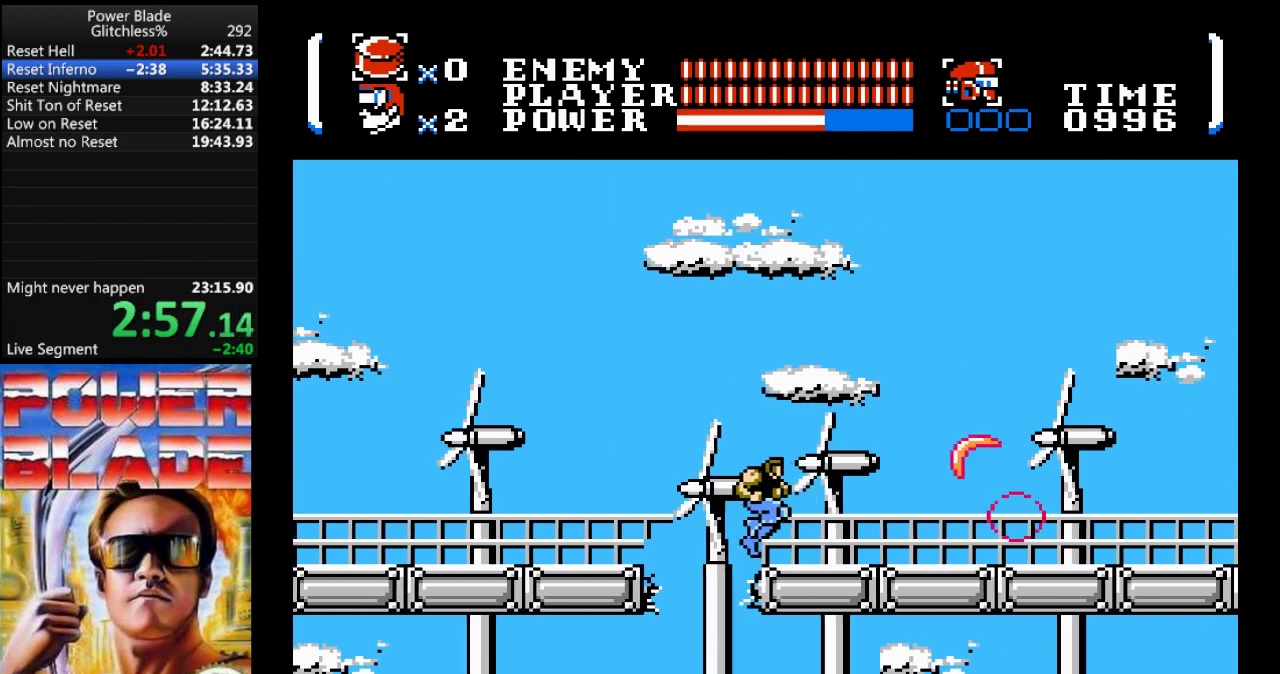
{"dt_ms": 500, "buttons": ["DPAD_RIGHT"], "events": [[33, "A", "up"], [167, "A", "down"], [500, "A", "up"]]}
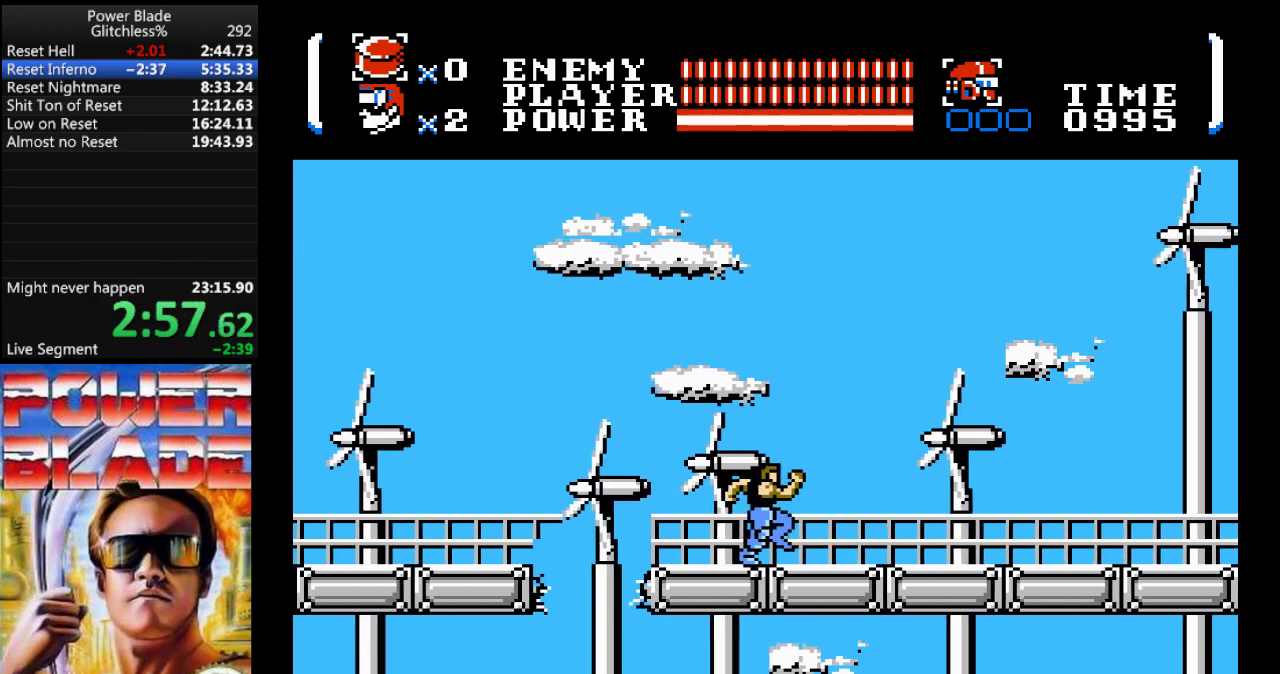
{"dt_ms": 500, "buttons": ["DPAD_RIGHT"]}
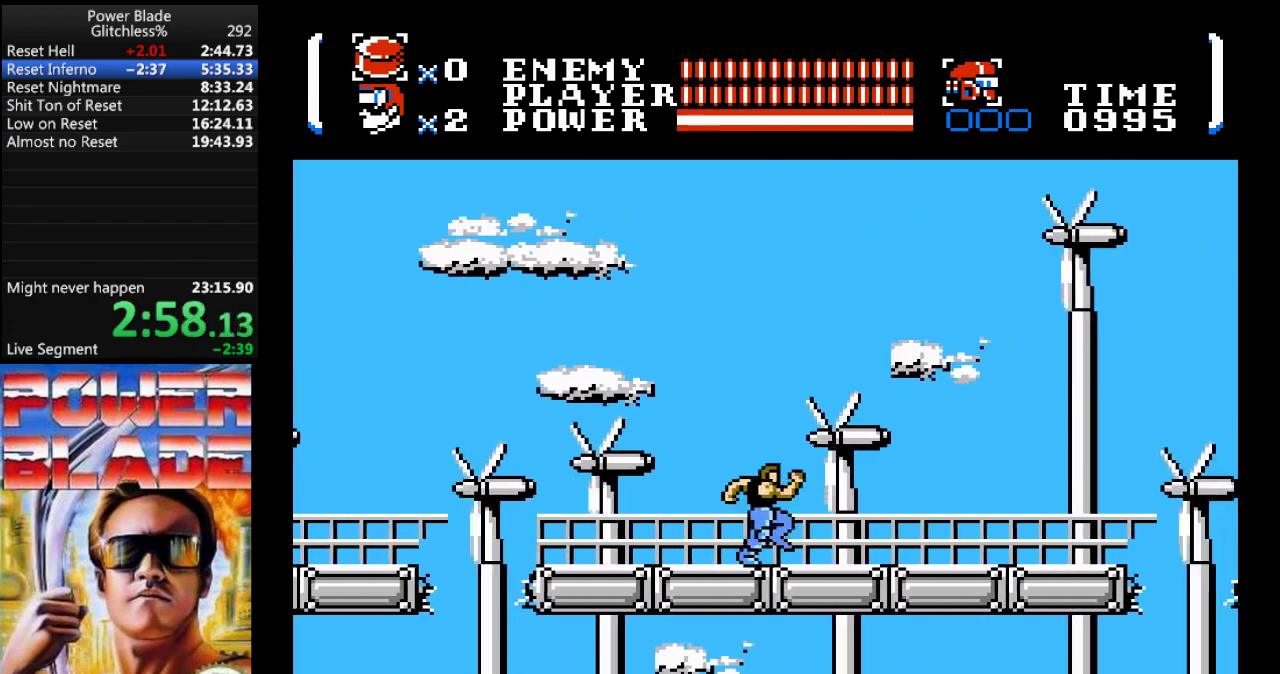
{"dt_ms": 500, "buttons": ["DPAD_RIGHT"], "events": []}
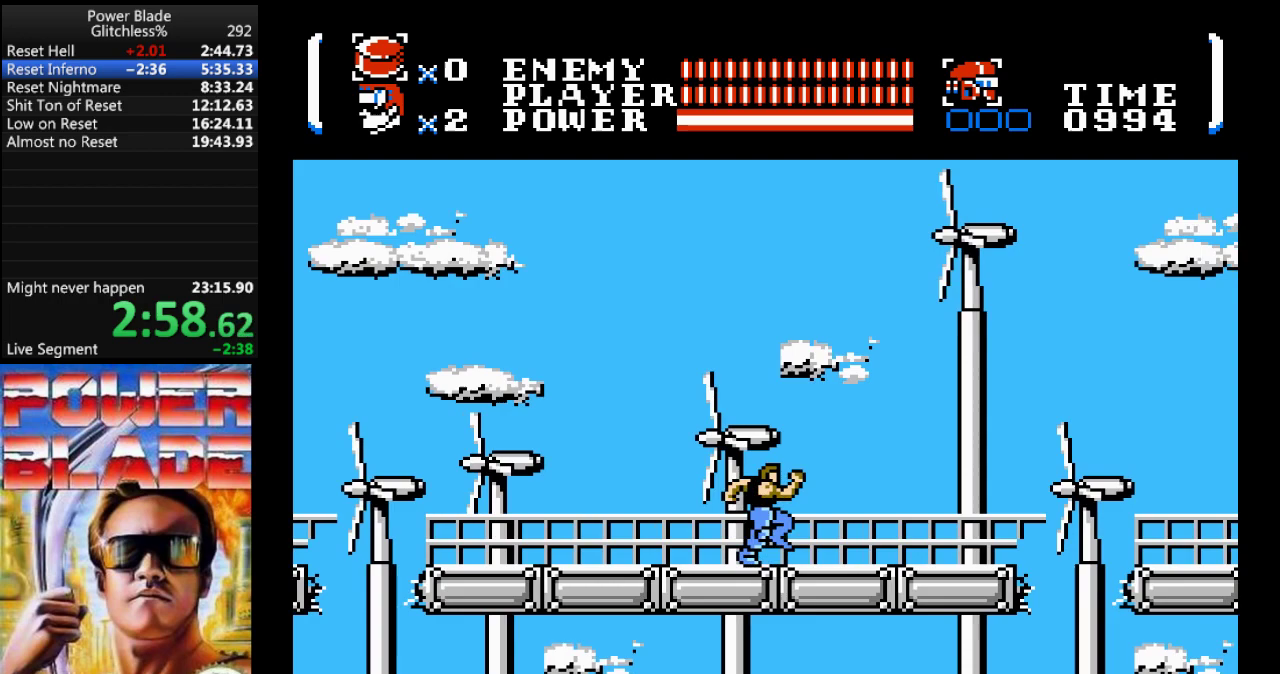
{"dt_ms": 500, "buttons": ["DPAD_RIGHT"], "events": [[233, "A", "down"], [500, "A", "up"]]}
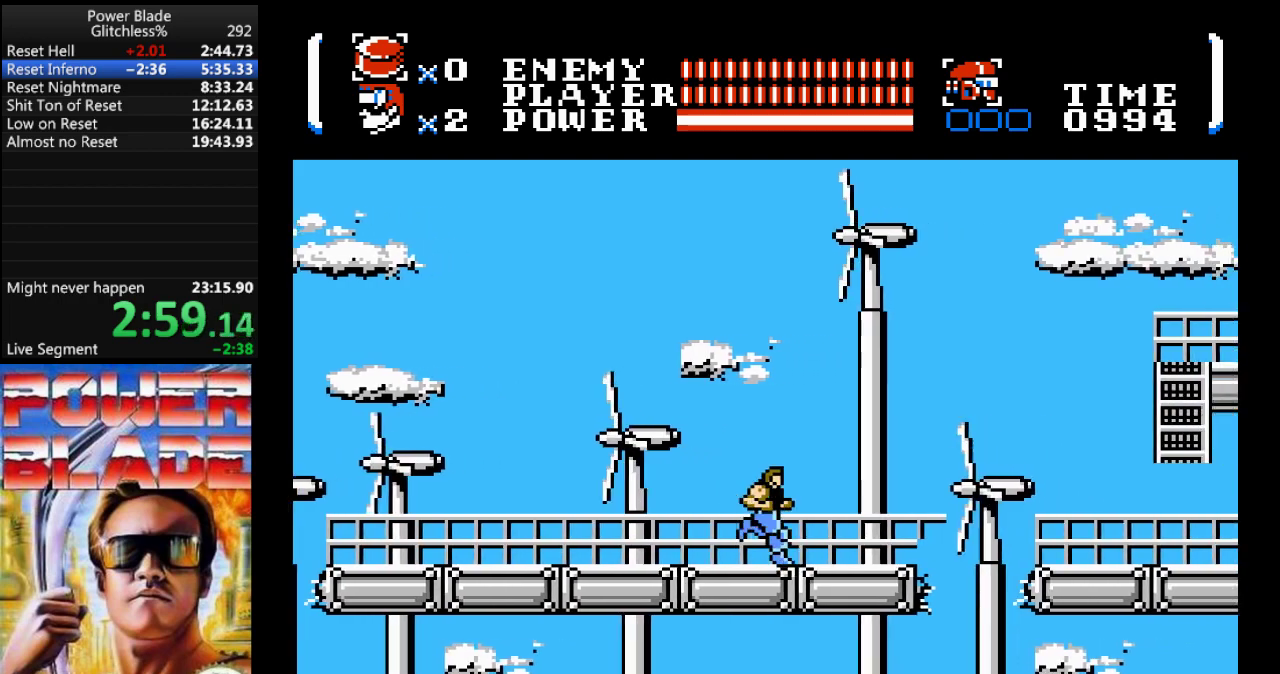
{"dt_ms": 500, "buttons": ["DPAD_RIGHT"], "events": [[333, "A", "down"], [500, "A", "up"]]}
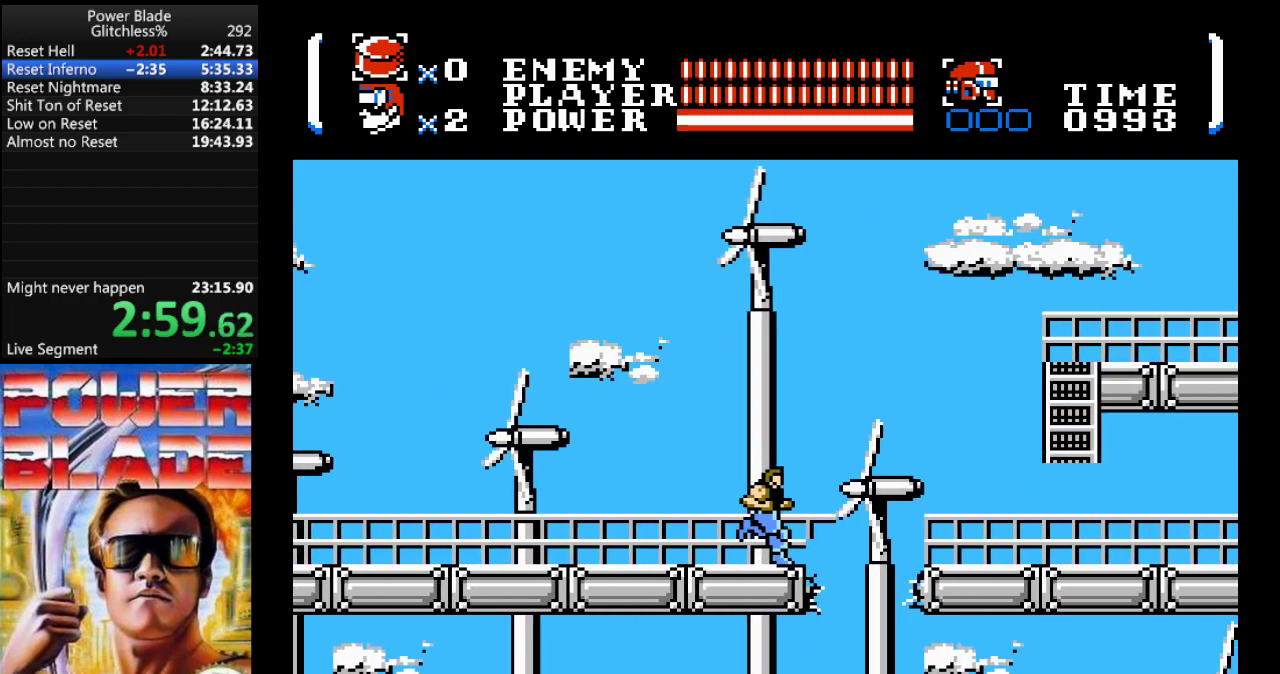
{"dt_ms": 500, "buttons": ["A", "DPAD_RIGHT"], "events": [[67, "A", "down"]]}
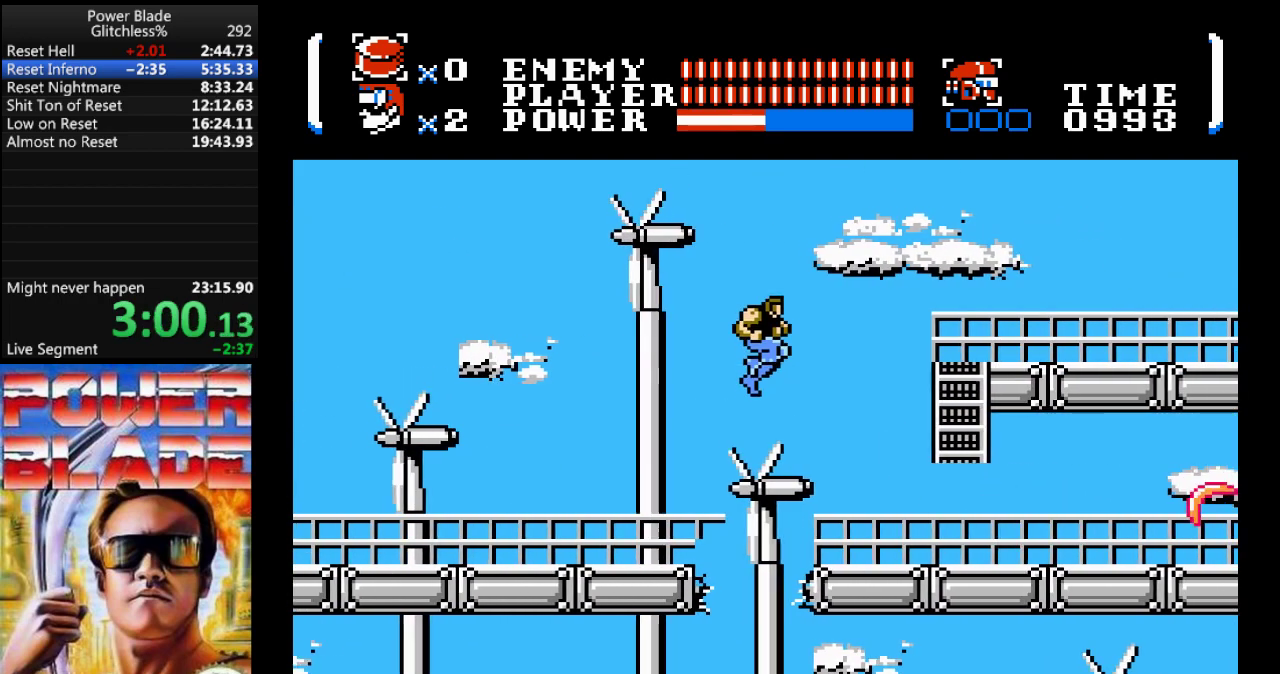
{"dt_ms": 500, "buttons": ["A", "DPAD_RIGHT"], "events": [[200, "A", "up"], [433, "A", "down"]]}
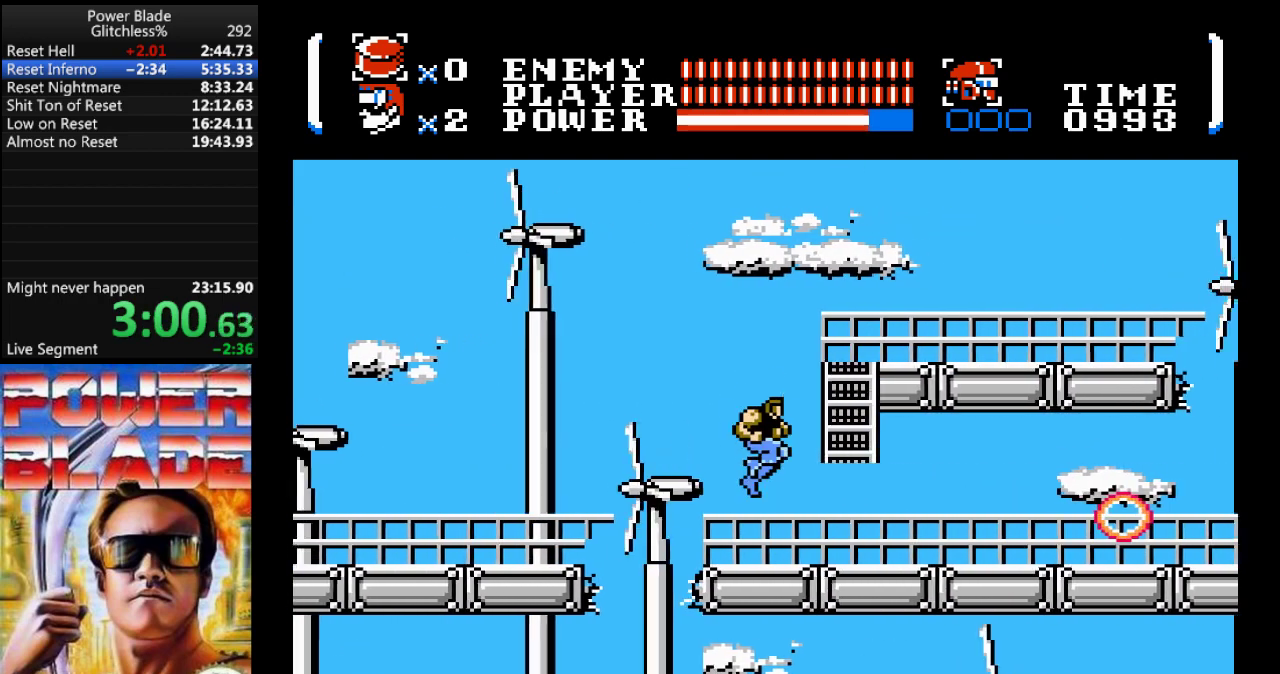
{"dt_ms": 500, "buttons": ["DPAD_RIGHT"], "events": [[500, "A", "up"]]}
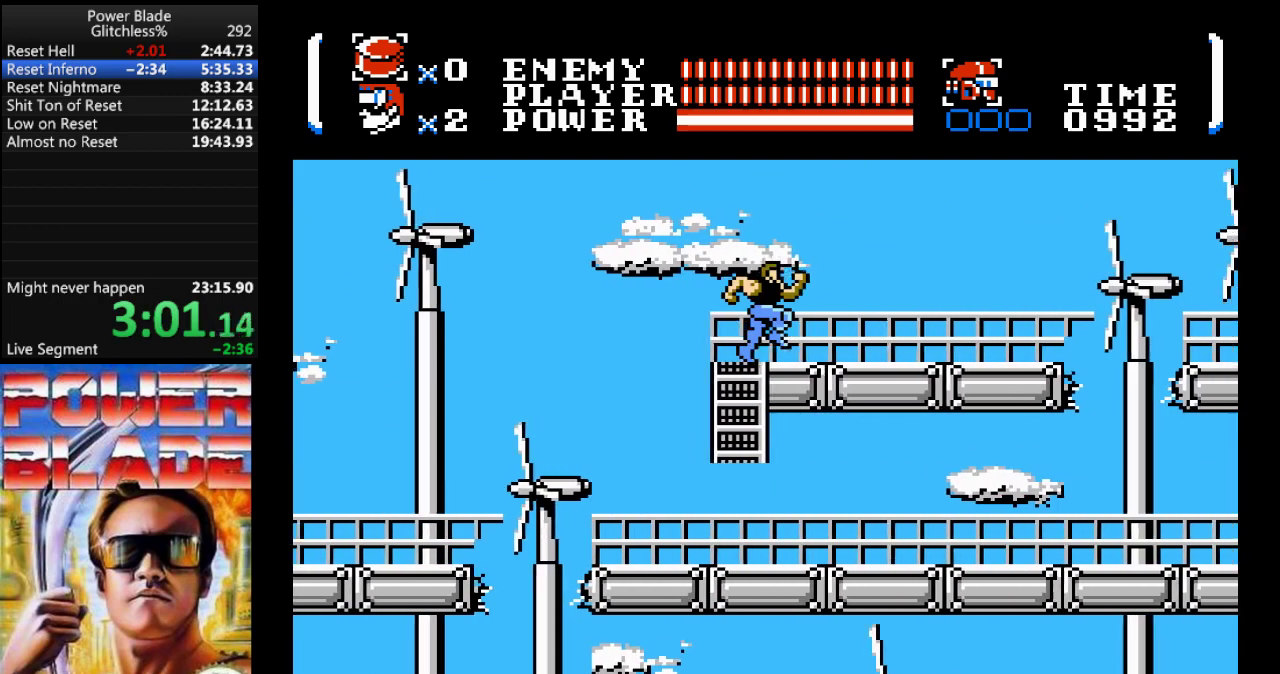
{"dt_ms": 500, "buttons": ["DPAD_RIGHT"], "events": []}
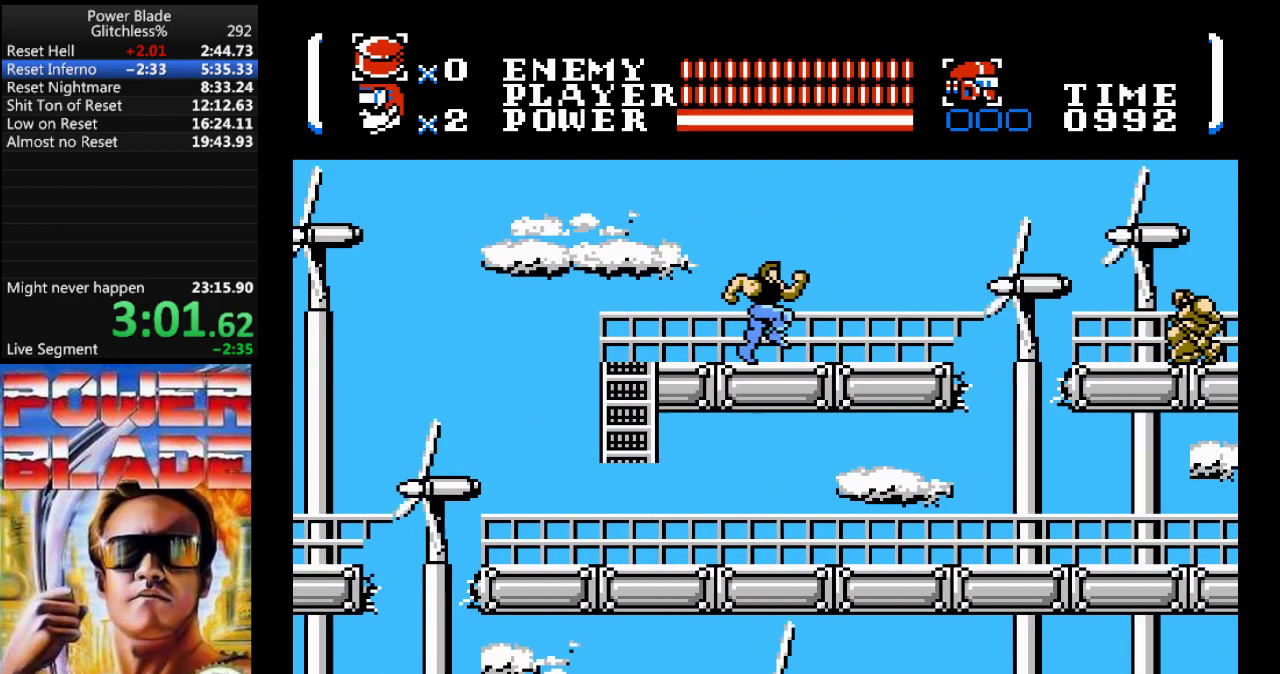
{"dt_ms": 500, "buttons": ["A", "DPAD_RIGHT"], "events": [[500, "A", "down"]]}
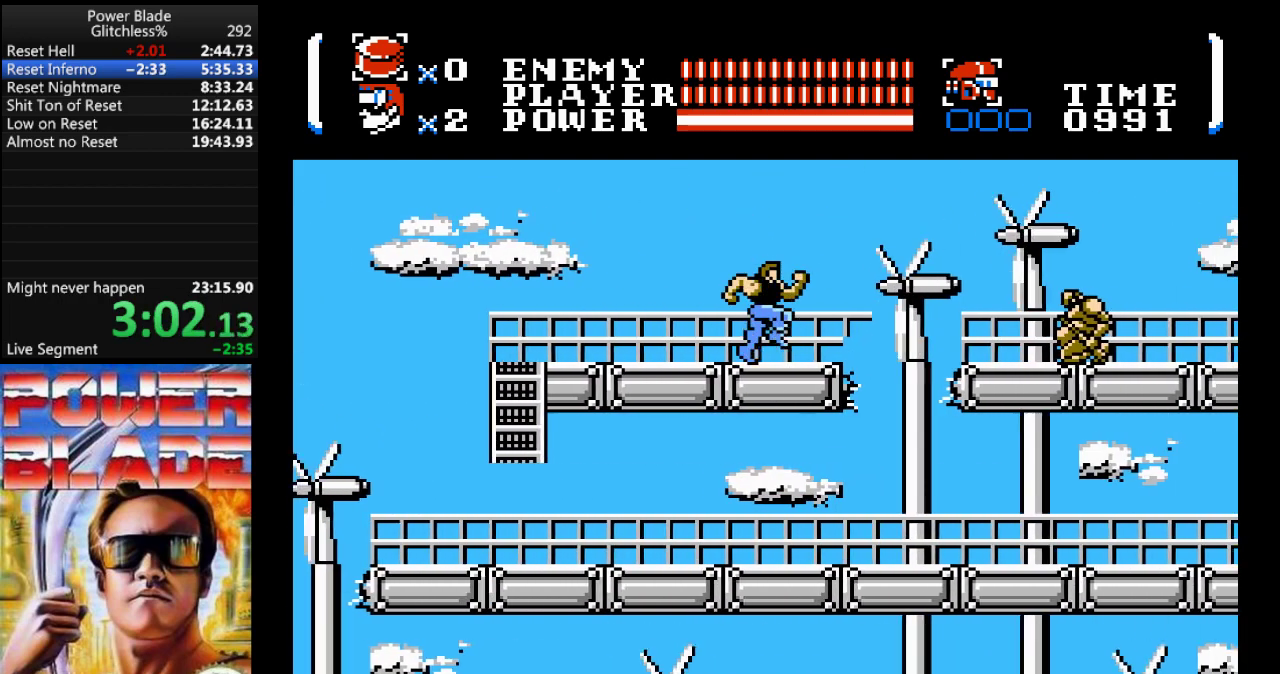
{"dt_ms": 500, "buttons": ["A", "DPAD_RIGHT"], "events": []}
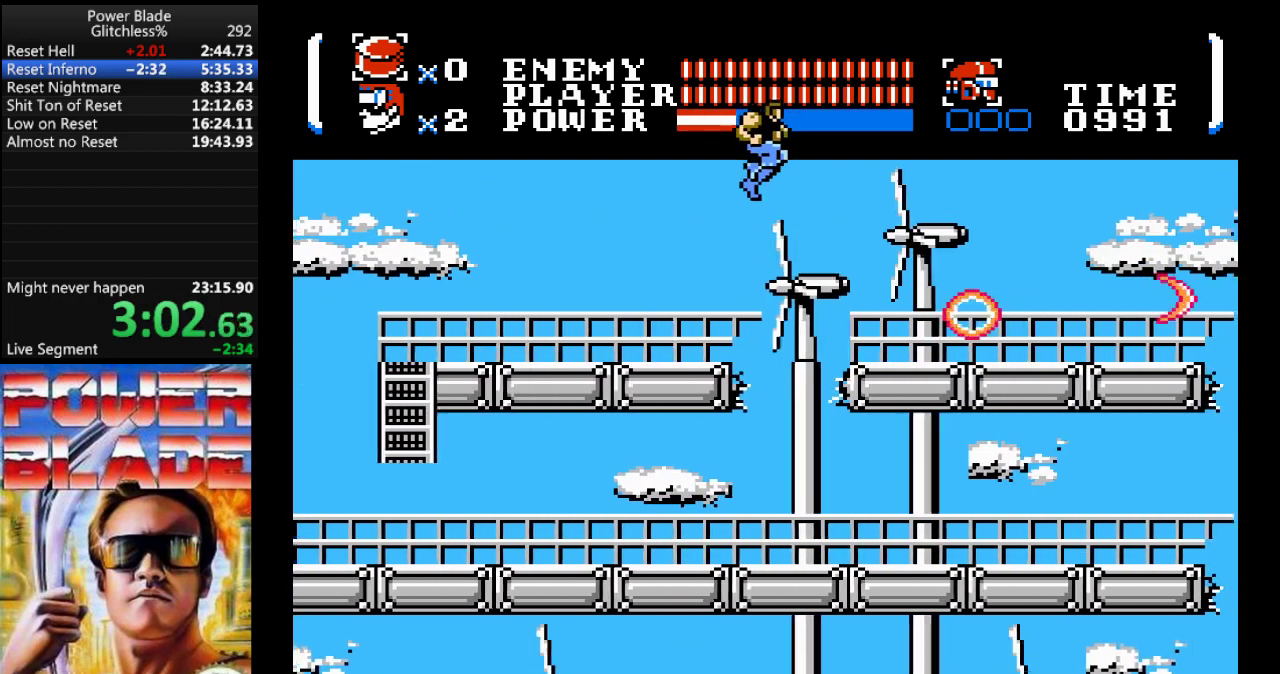
{"dt_ms": 500, "buttons": ["DPAD_RIGHT"], "events": [[167, "A", "up"]]}
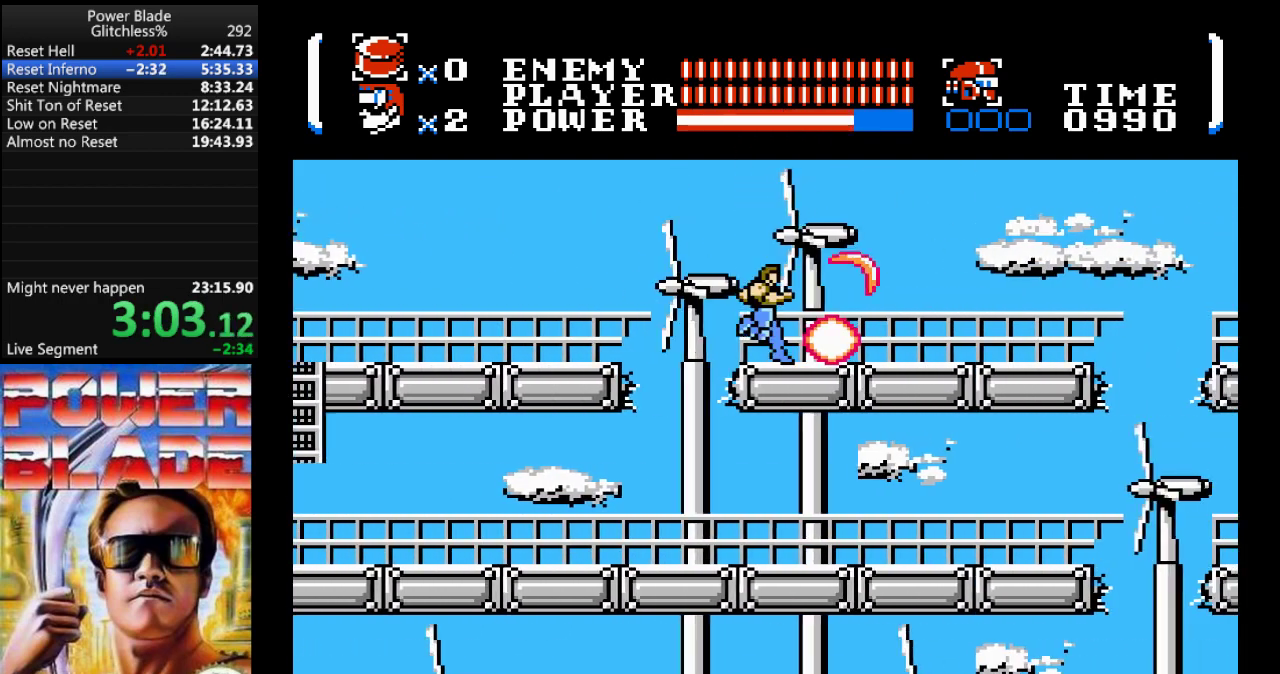
{"dt_ms": 1000, "buttons": ["DPAD_RIGHT"]}
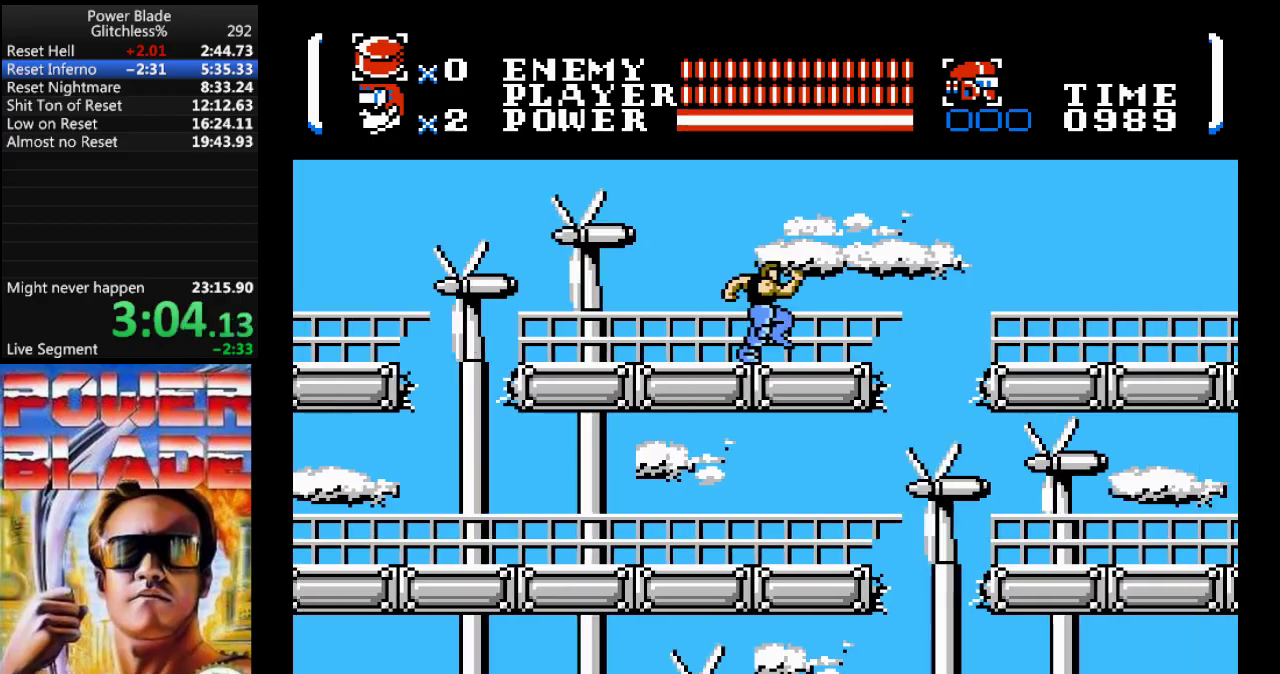
{"dt_ms": 500, "buttons": ["A", "DPAD_RIGHT"], "events": [[133, "A", "down"], [200, "A", "up"], [400, "A", "down"]]}
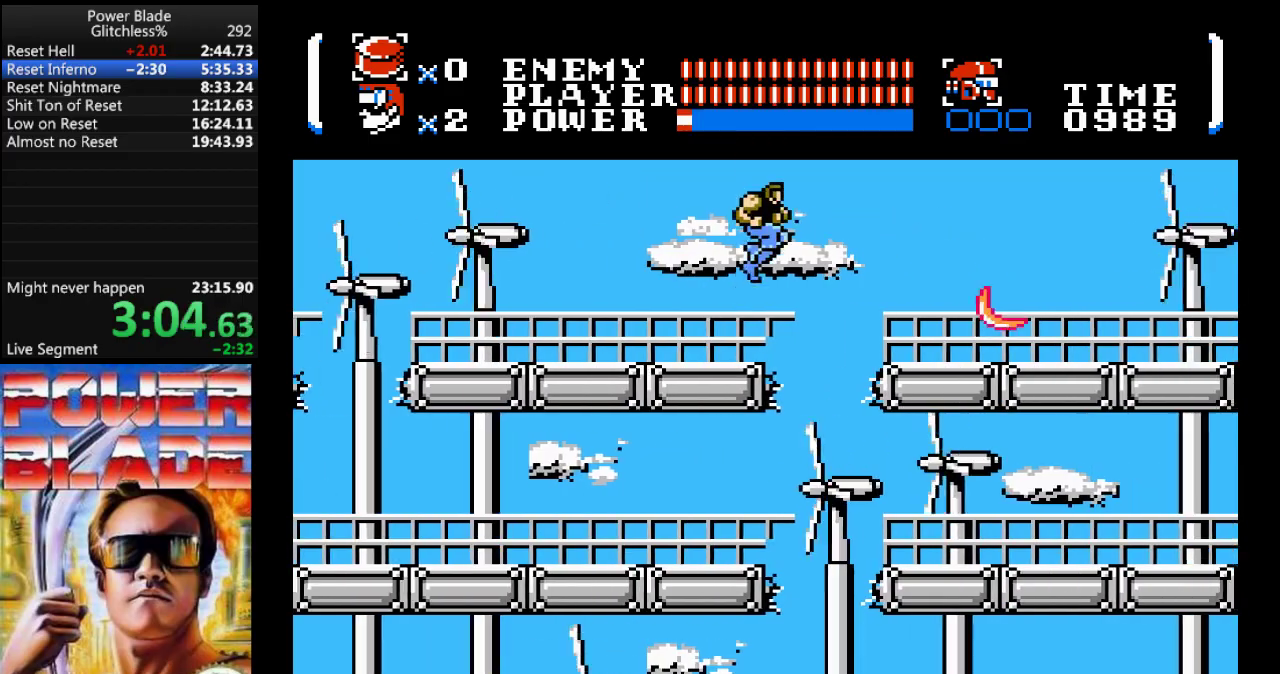
{"dt_ms": 500, "buttons": ["DPAD_RIGHT"], "events": [[433, "A", "up"]]}